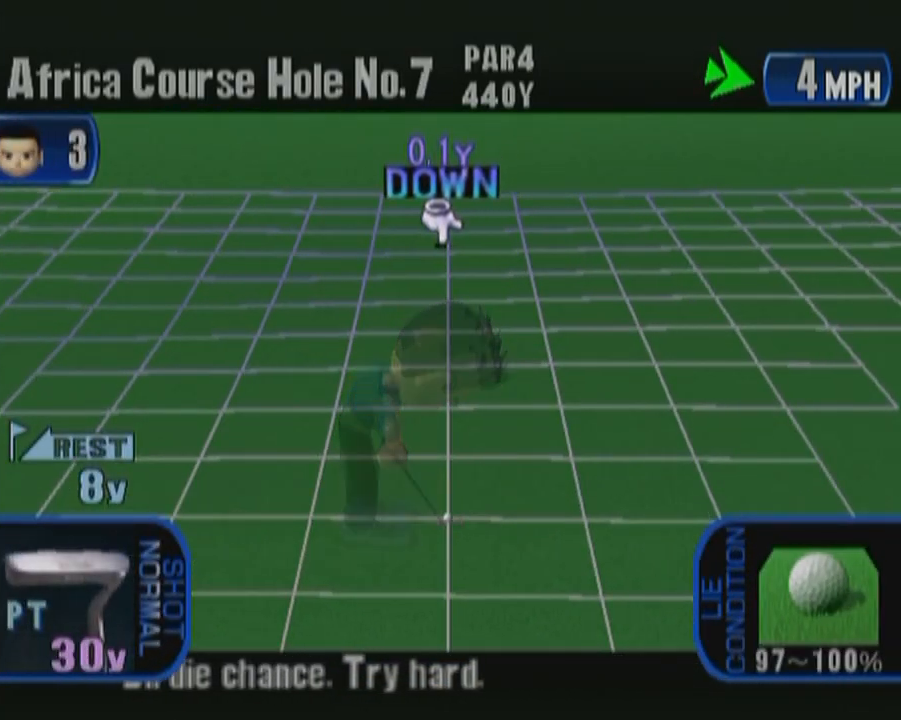
Gameplay with a controller (Xbox layout); each line is a JSON object with the inputs held at the frame after it. "events" lists button and stick changes between this image and that frame as [ms after this image, input, new state], when the widget could be followed in between. Not read: L2 L3 R2 R3 START.
{"buttons": [], "left_stick": "center", "events": []}
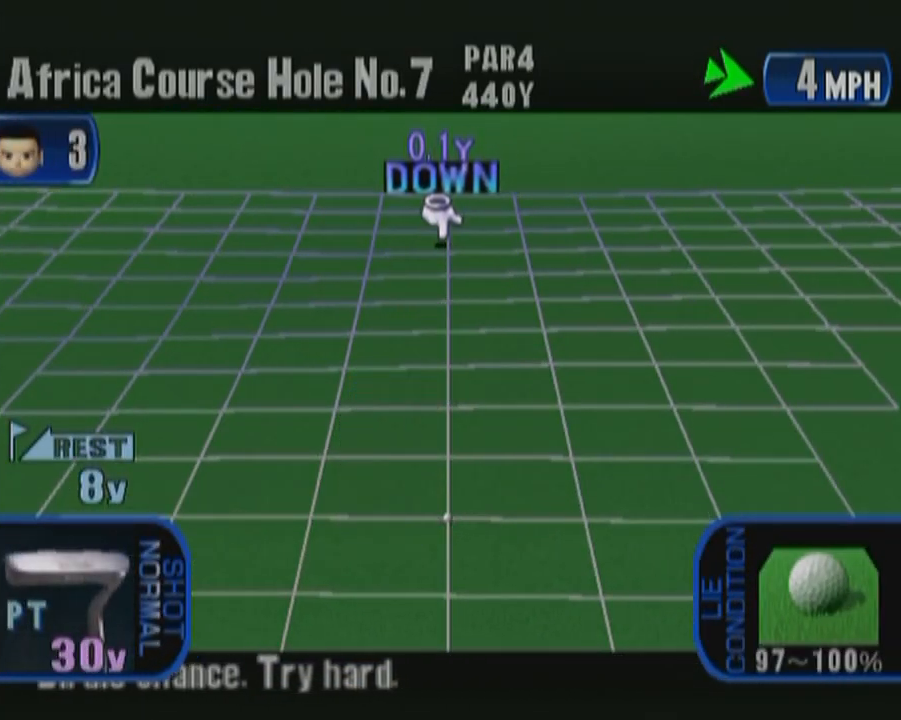
{"buttons": [], "left_stick": "center", "events": []}
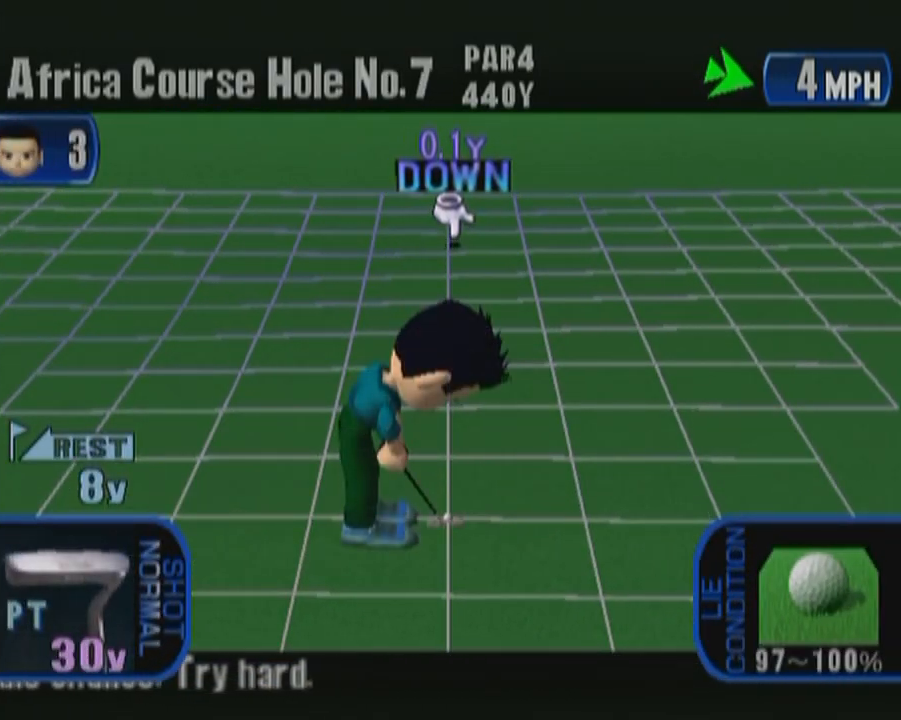
{"buttons": [], "left_stick": "center", "events": []}
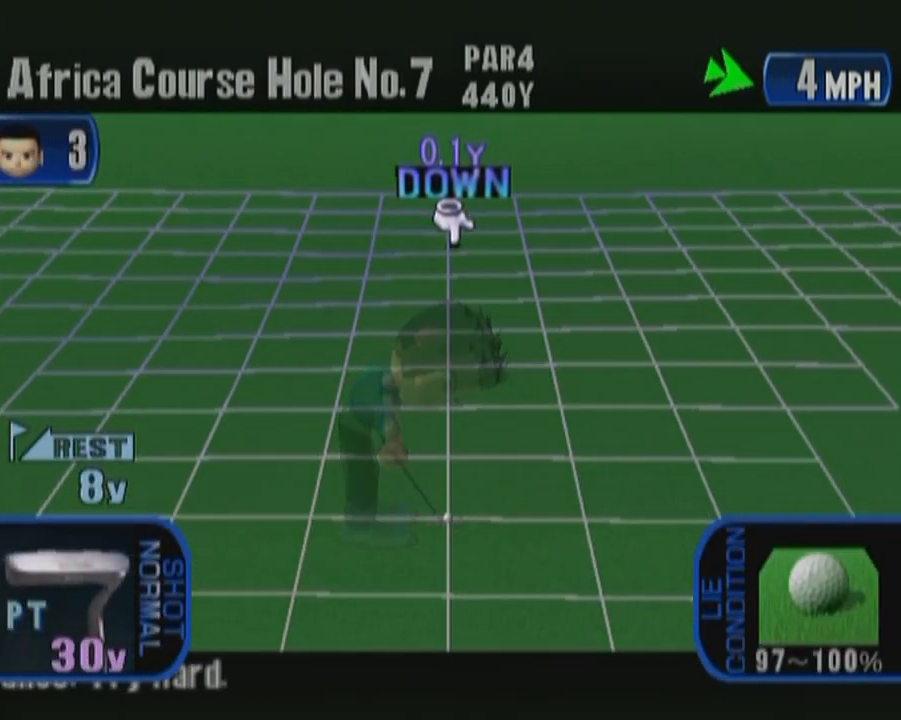
{"buttons": [], "left_stick": "center", "events": []}
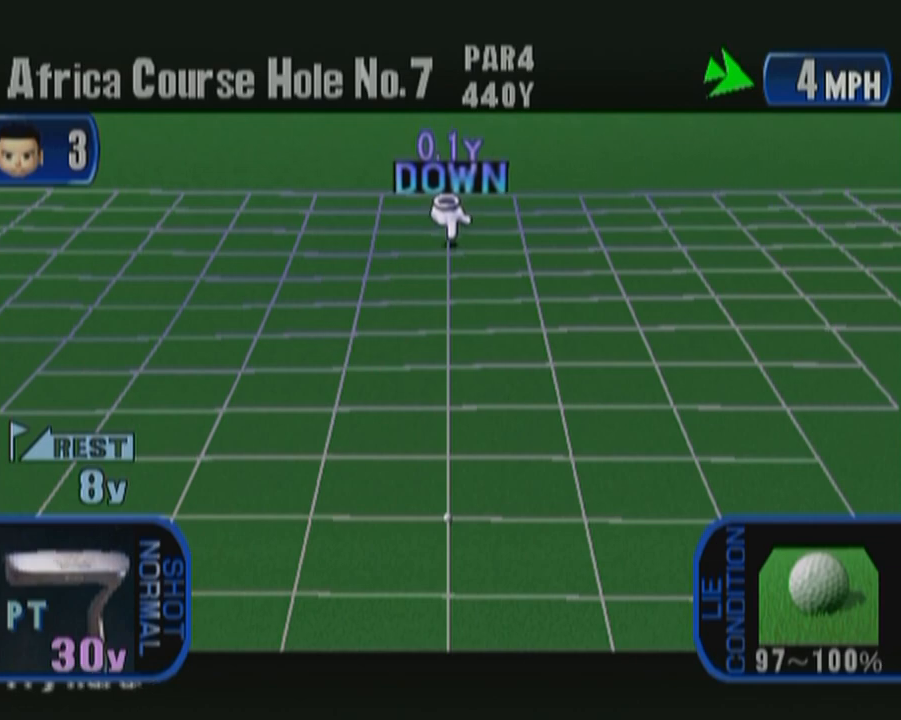
{"buttons": [], "left_stick": "center", "events": [[67, "A", "down"], [200, "A", "up"]]}
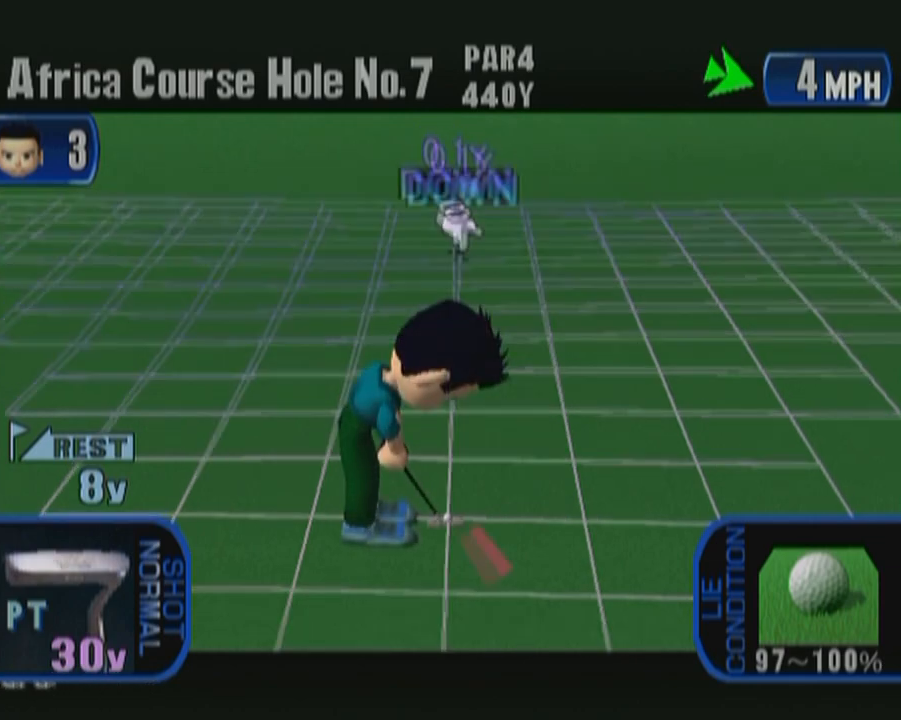
{"buttons": ["A"], "left_stick": "center", "events": [[483, "A", "down"]]}
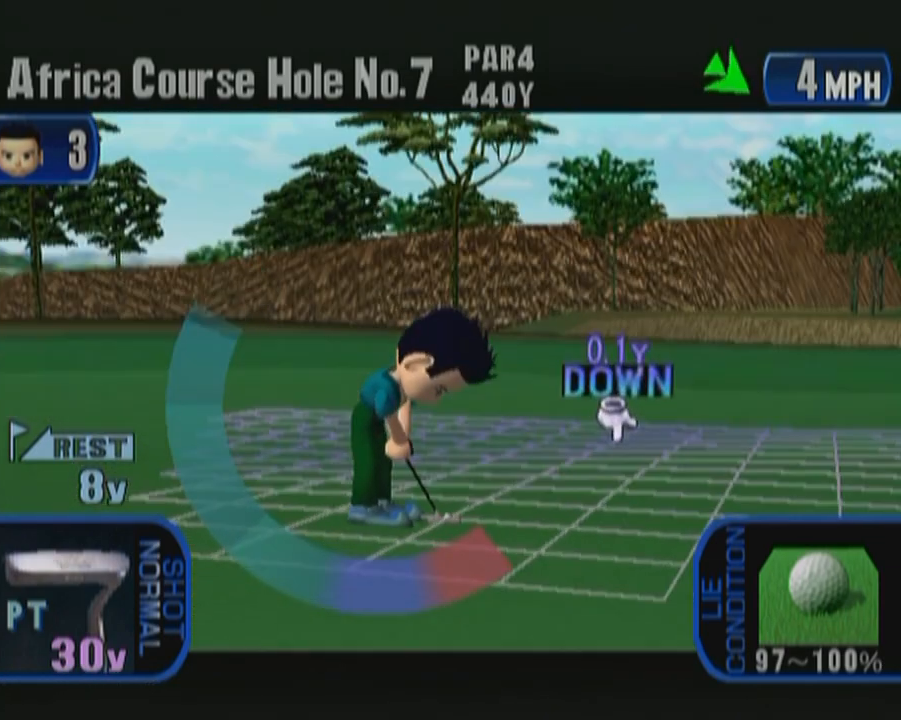
{"buttons": [], "left_stick": "center", "events": [[100, "A", "up"]]}
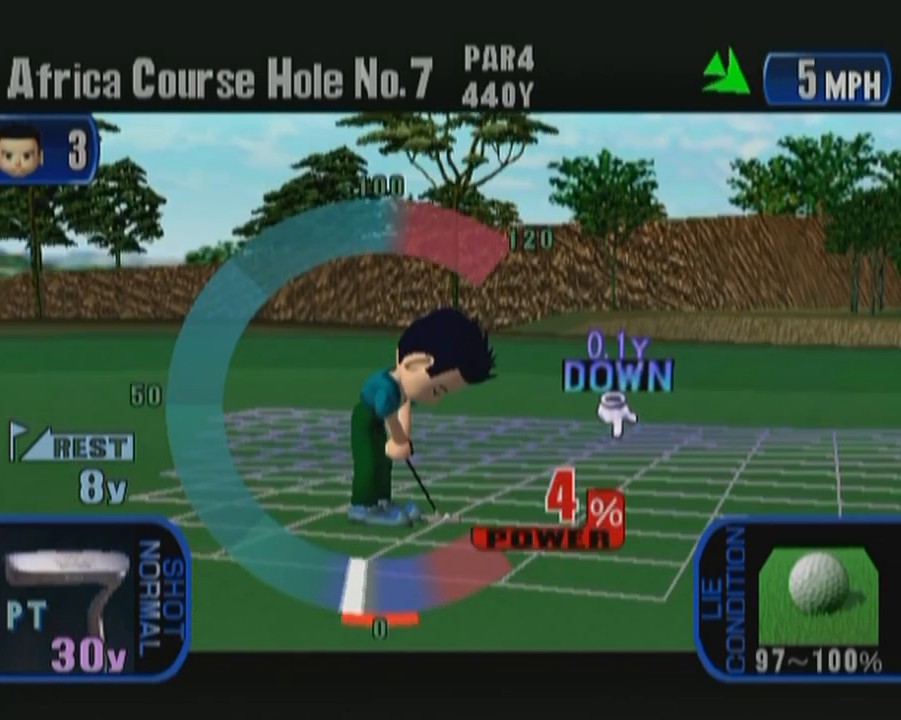
{"buttons": [], "left_stick": "center", "events": []}
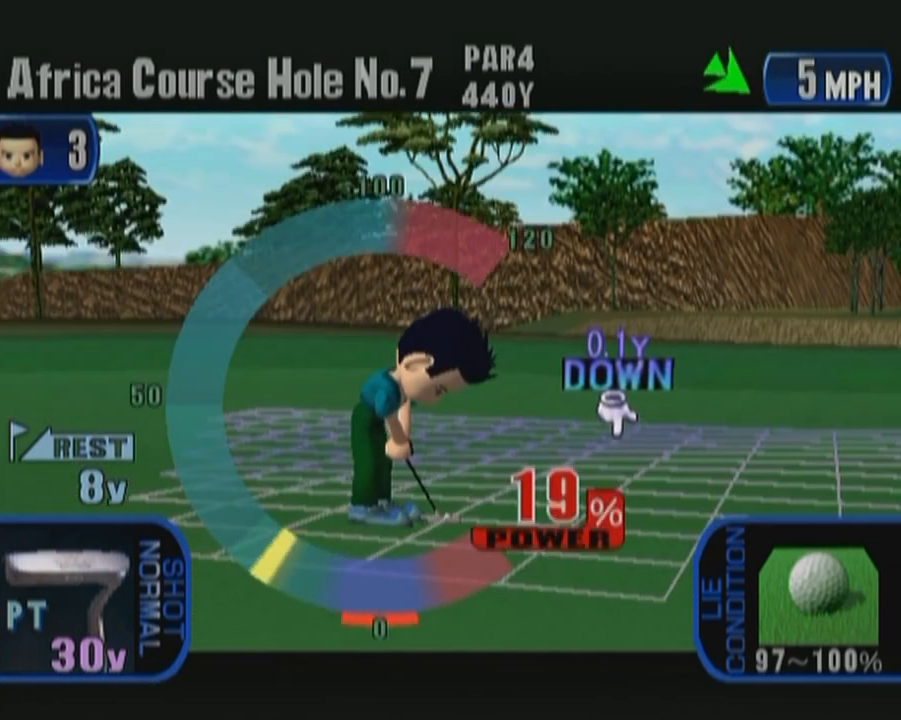
{"buttons": [], "left_stick": "center", "events": [[33, "A", "down"], [267, "A", "up"]]}
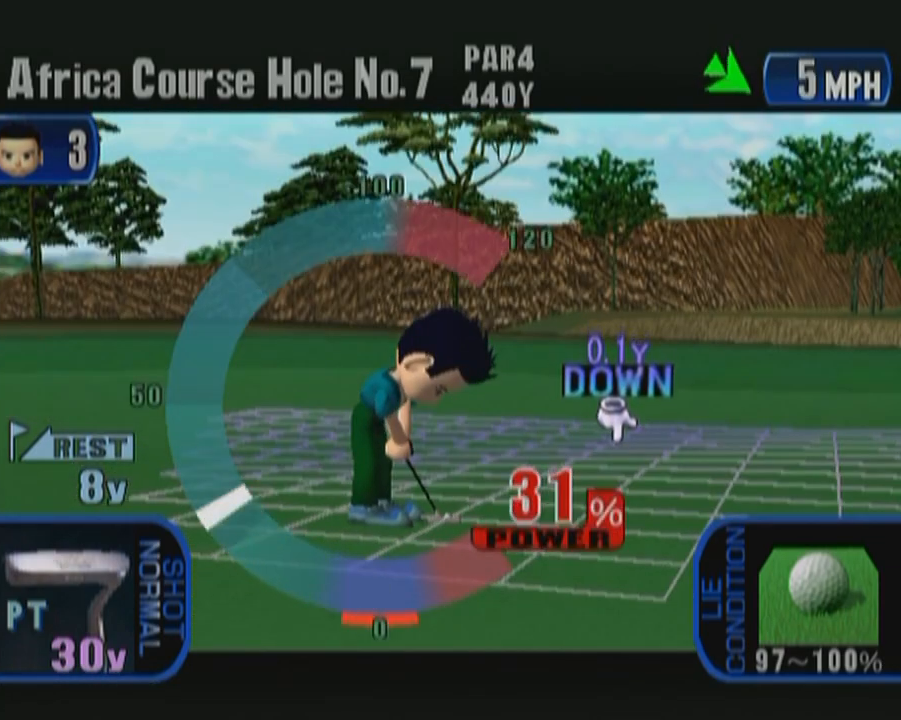
{"buttons": [], "left_stick": "center", "events": []}
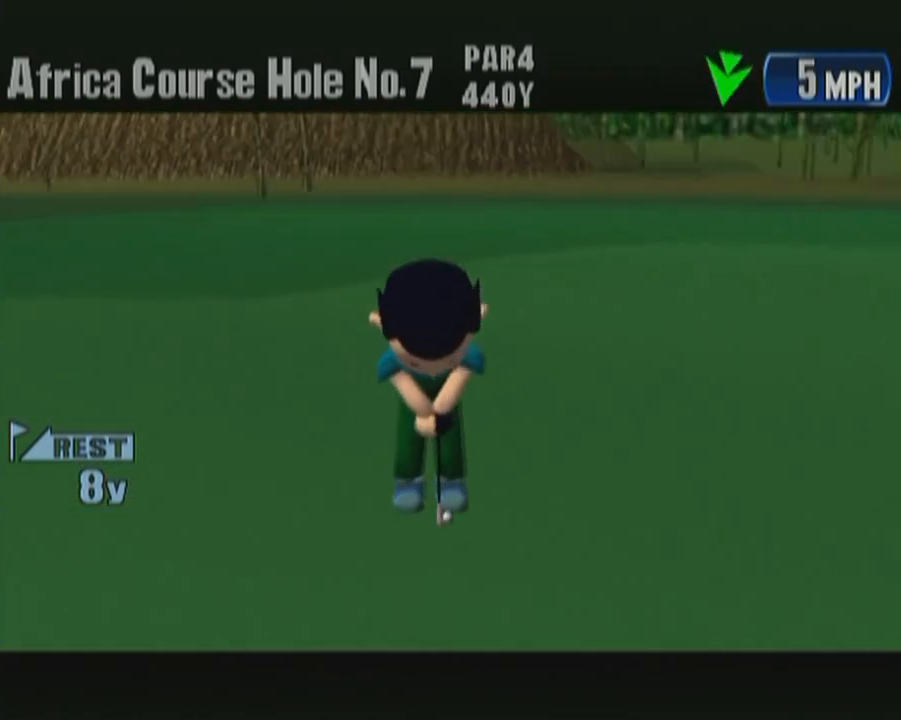
{"buttons": [], "left_stick": "center", "events": []}
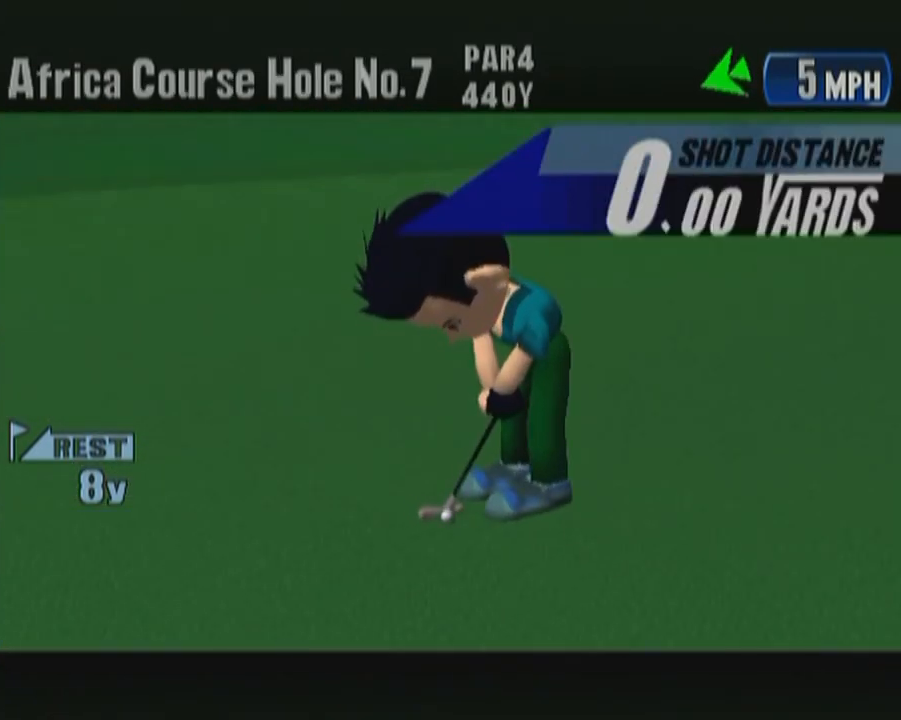
{"buttons": [], "left_stick": "center", "events": []}
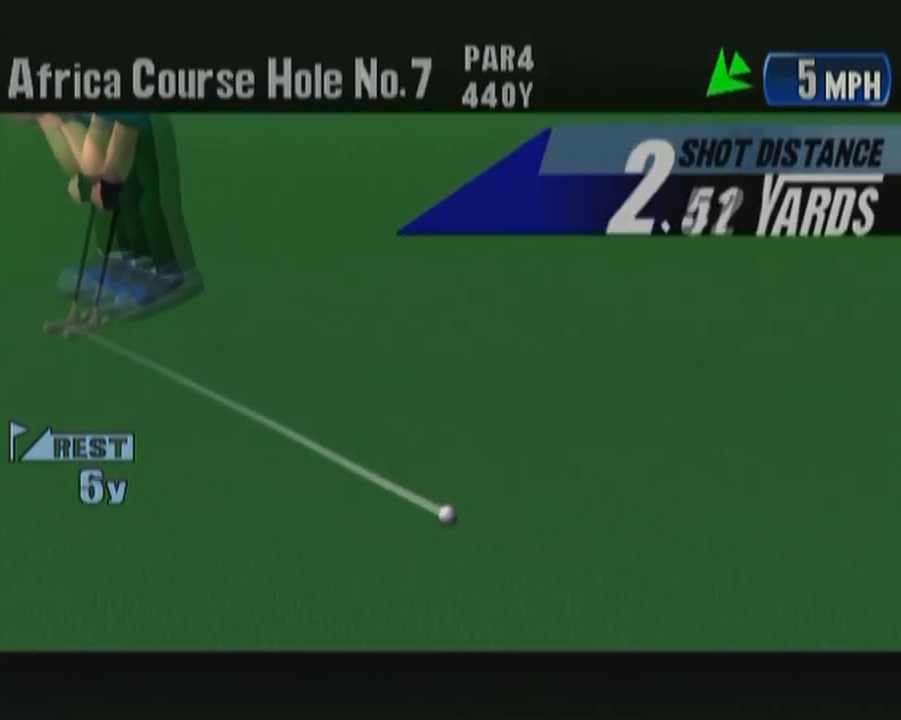
{"buttons": [], "left_stick": "center", "events": []}
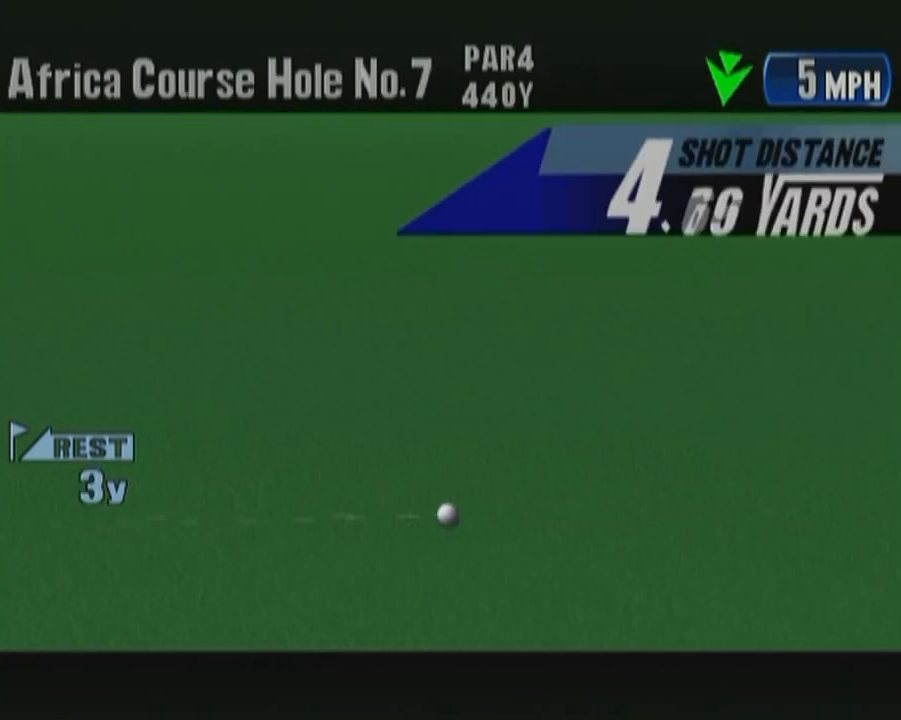
{"buttons": [], "left_stick": "center", "events": []}
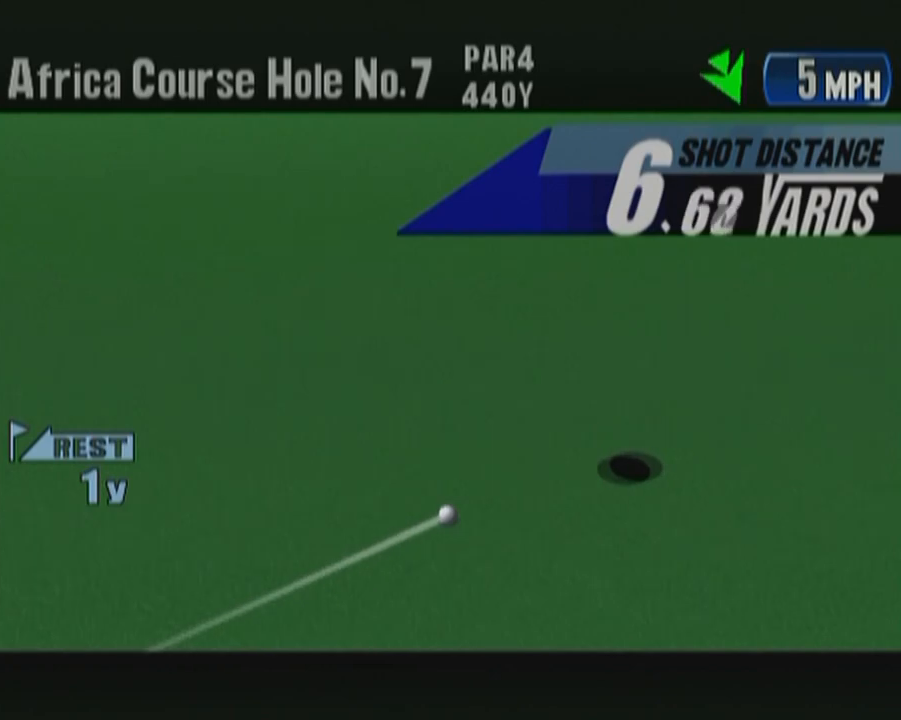
{"buttons": [], "left_stick": "center", "events": [[167, "B", "down"], [317, "B", "up"]]}
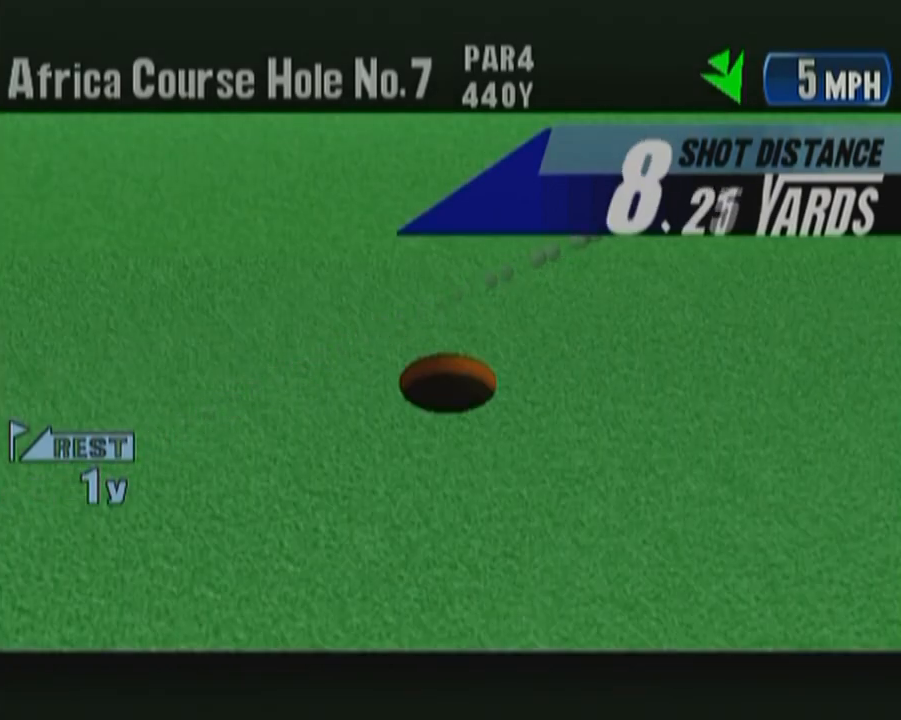
{"buttons": ["B"], "left_stick": "center", "events": [[67, "B", "down"], [83, "B", "up"], [167, "B", "down"], [233, "B", "up"], [317, "B", "down"], [383, "B", "up"], [433, "B", "down"]]}
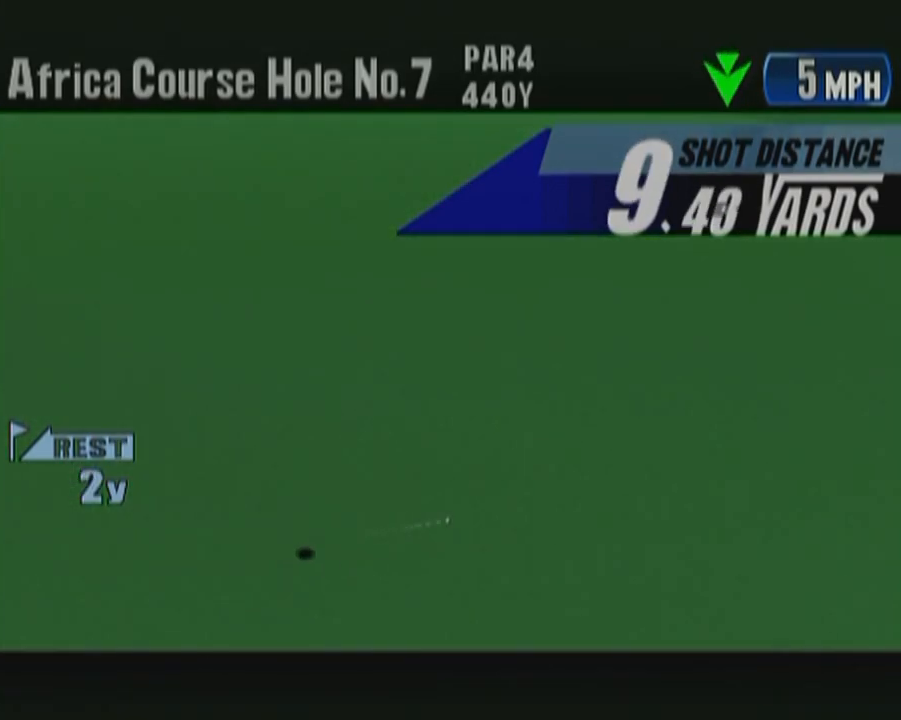
{"buttons": ["B"], "left_stick": "center", "events": [[17, "B", "up"], [83, "B", "down"], [150, "B", "up"], [217, "B", "down"], [300, "B", "up"], [350, "B", "down"], [433, "B", "up"], [467, "B", "down"]]}
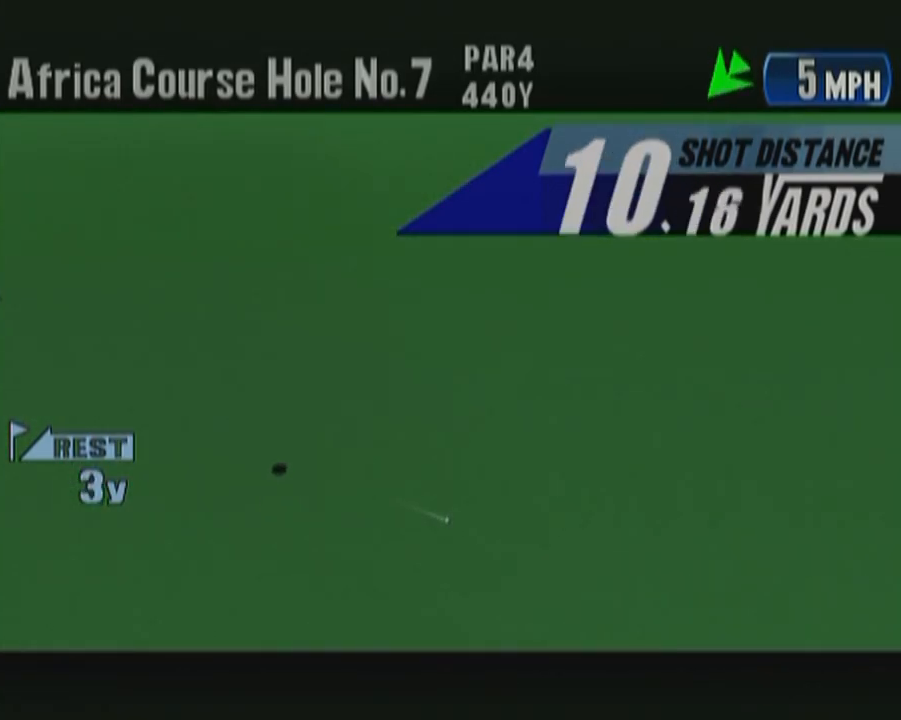
{"buttons": [], "left_stick": "center", "events": [[33, "B", "up"], [267, "B", "down"], [333, "B", "up"], [400, "B", "down"], [483, "B", "up"]]}
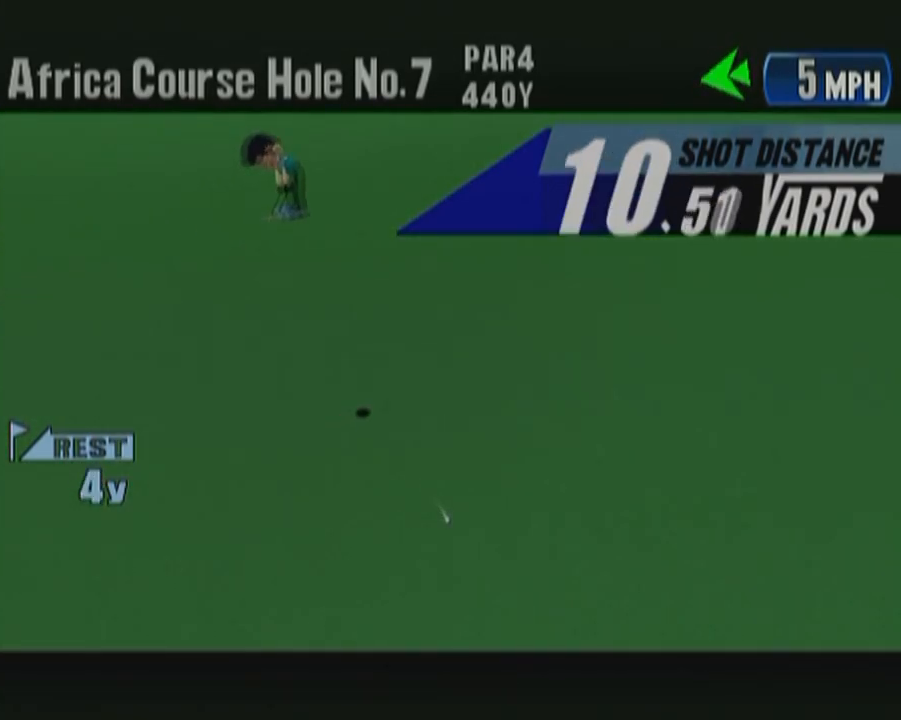
{"buttons": [], "left_stick": "center", "events": [[83, "B", "down"], [167, "B", "up"], [250, "B", "down"], [317, "B", "up"], [417, "B", "down"], [467, "B", "up"]]}
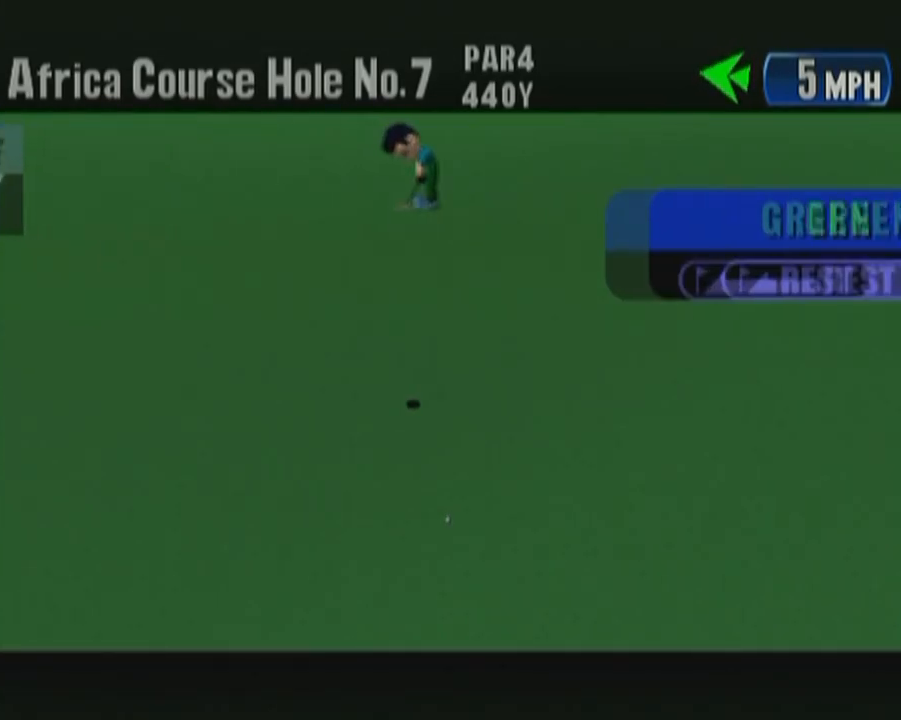
{"buttons": [], "left_stick": "center", "events": [[117, "B", "down"], [133, "B", "up"], [233, "B", "down"], [300, "B", "up"], [367, "B", "down"], [450, "B", "up"]]}
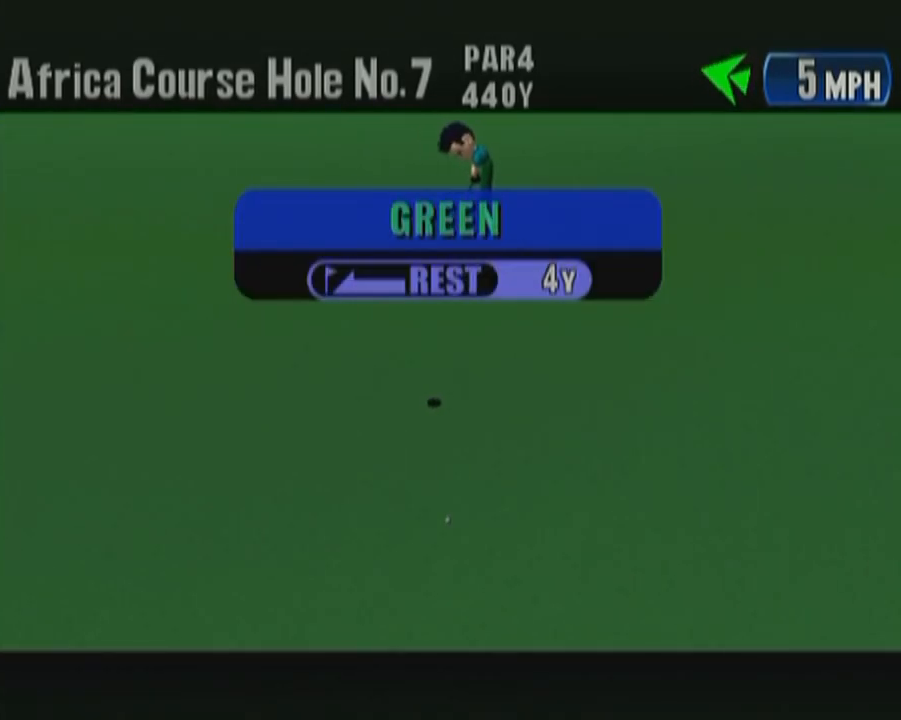
{"buttons": ["B"], "left_stick": "center", "events": [[33, "B", "down"], [83, "B", "up"], [167, "B", "down"], [233, "B", "up"], [317, "B", "down"], [400, "B", "up"], [450, "B", "down"]]}
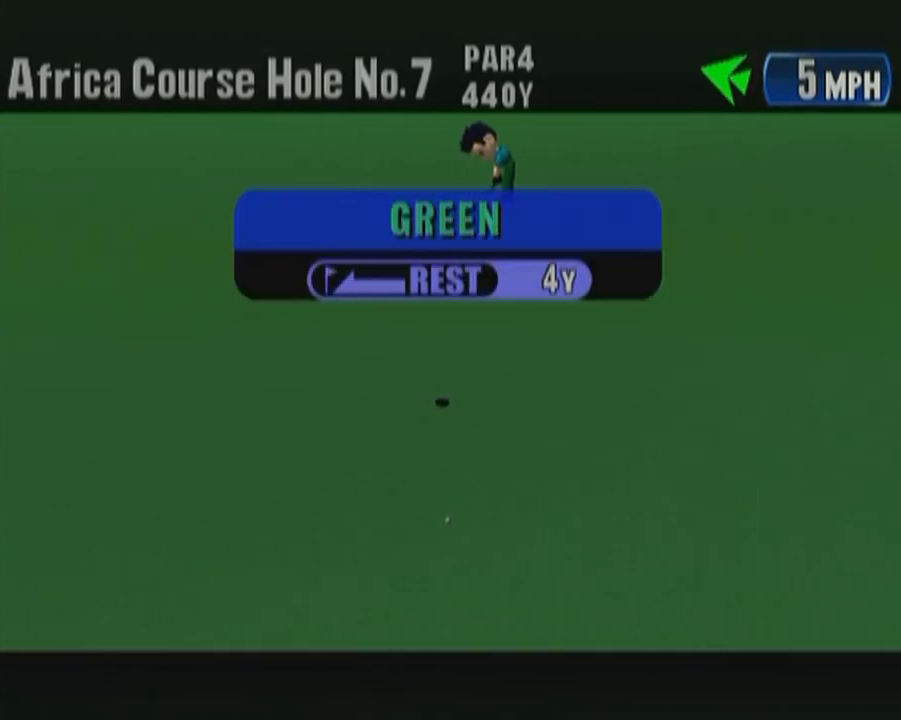
{"buttons": [], "left_stick": "center", "events": [[67, "B", "up"], [133, "B", "down"], [200, "B", "up"], [300, "B", "down"], [333, "B", "up"], [400, "B", "down"], [483, "B", "up"]]}